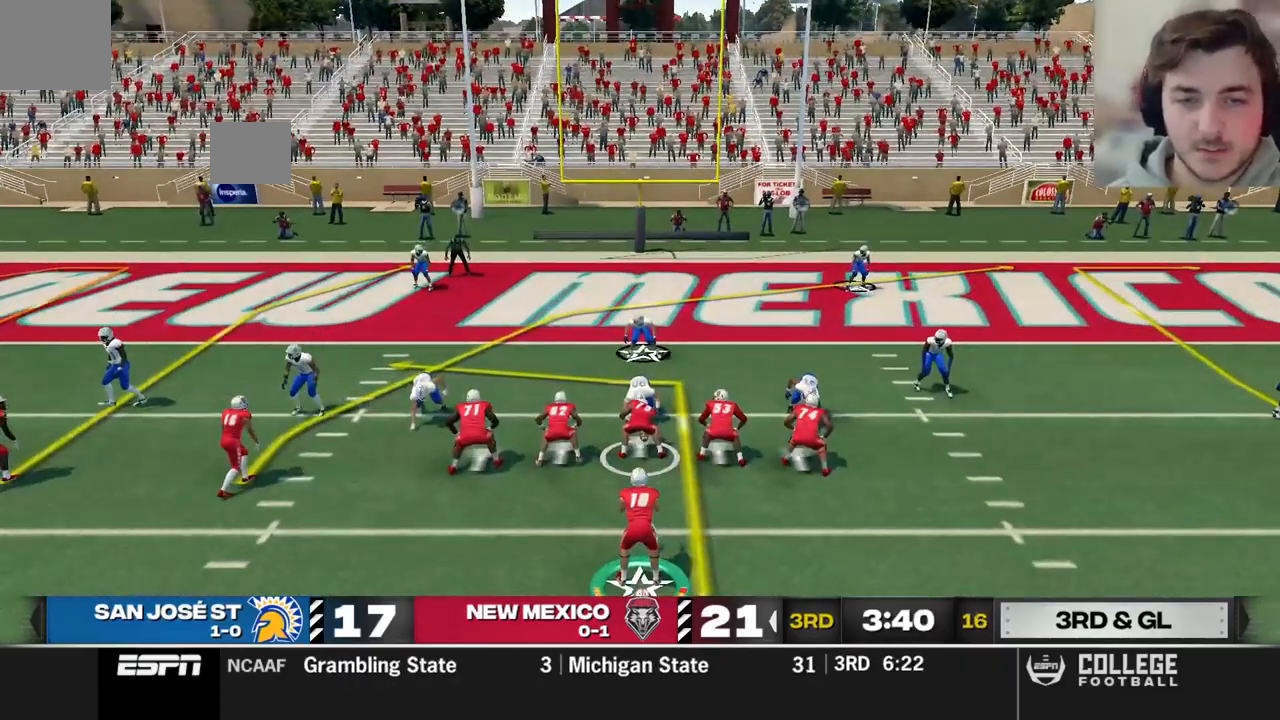
Gameplay with a controller (Xbox layout); each line is a JSON object with the inputs held at the frame after it. "events" lists button and stick changes between this image and that frame as [ms after this image, input, new state], when the widget could be followed in between.
{"buttons": ["A"], "left_stick": "center", "right_stick": "center", "events": [[120, "A", "down"], [300, "A", "up"], [480, "A", "down"]]}
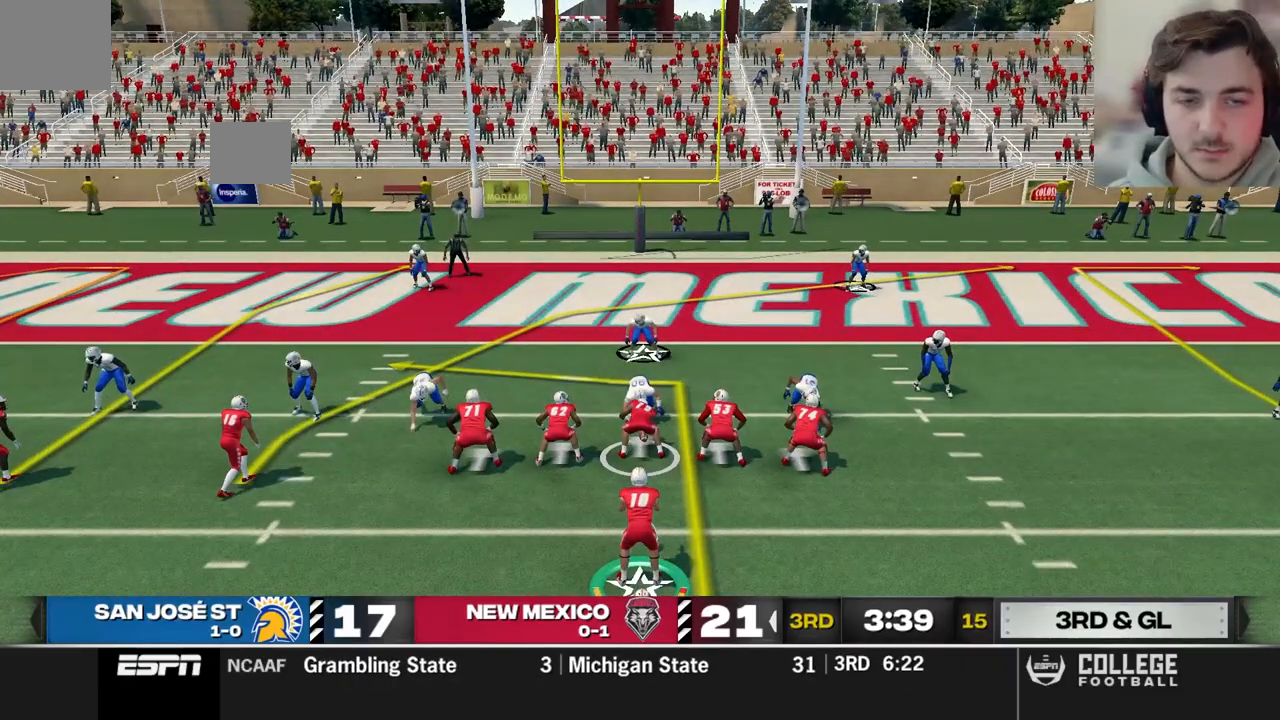
{"buttons": [], "left_stick": "center", "right_stick": "center", "events": [[180, "A", "up"]]}
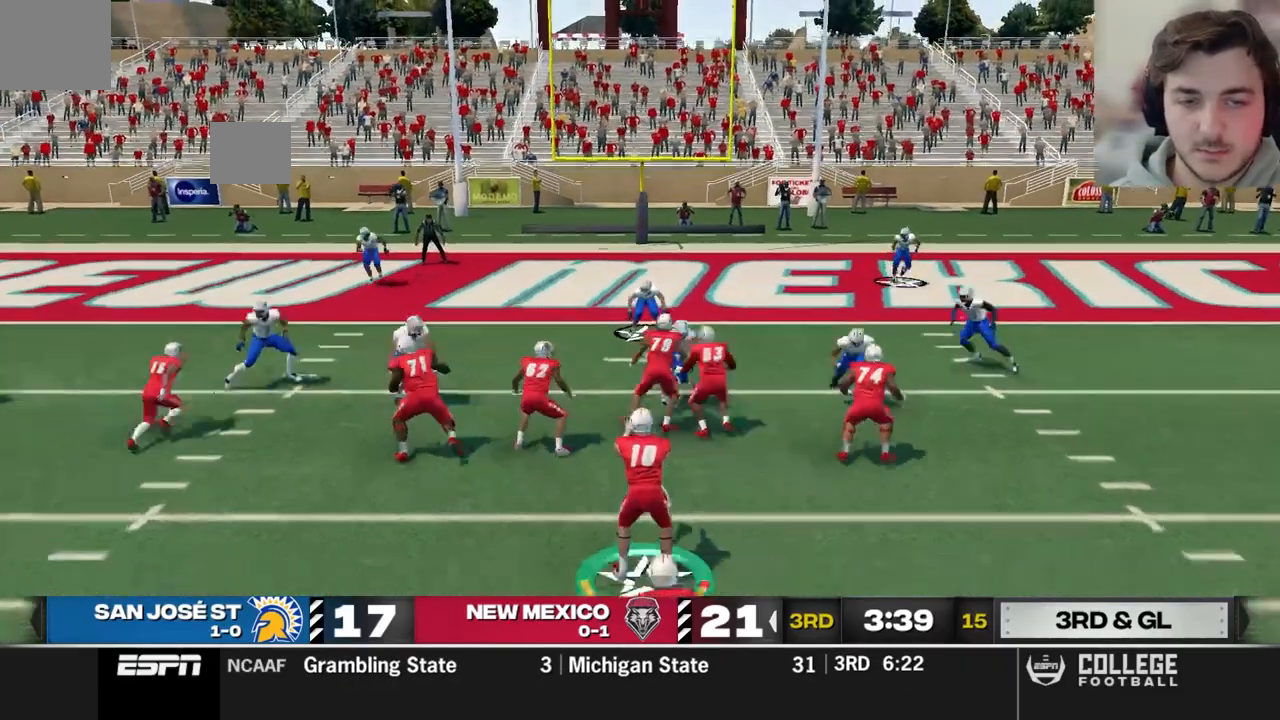
{"buttons": [], "left_stick": "center", "right_stick": "center", "events": []}
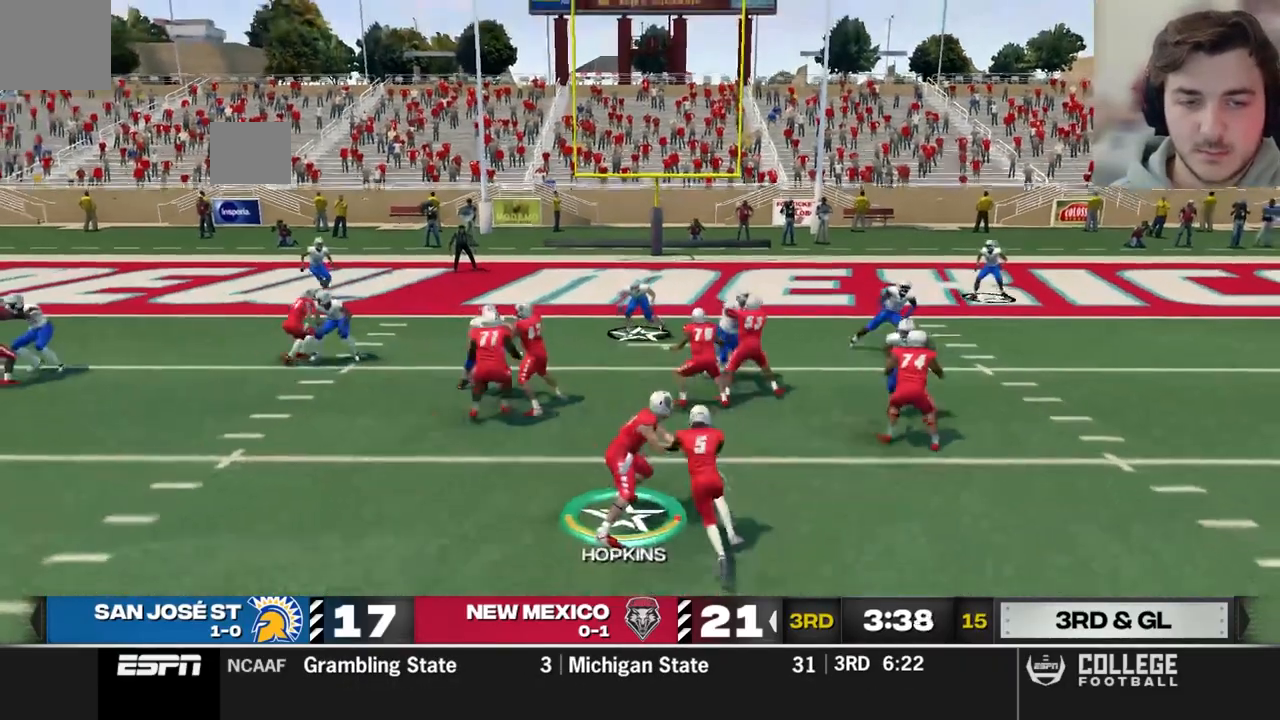
{"buttons": [], "left_stick": "center", "right_stick": "center", "events": []}
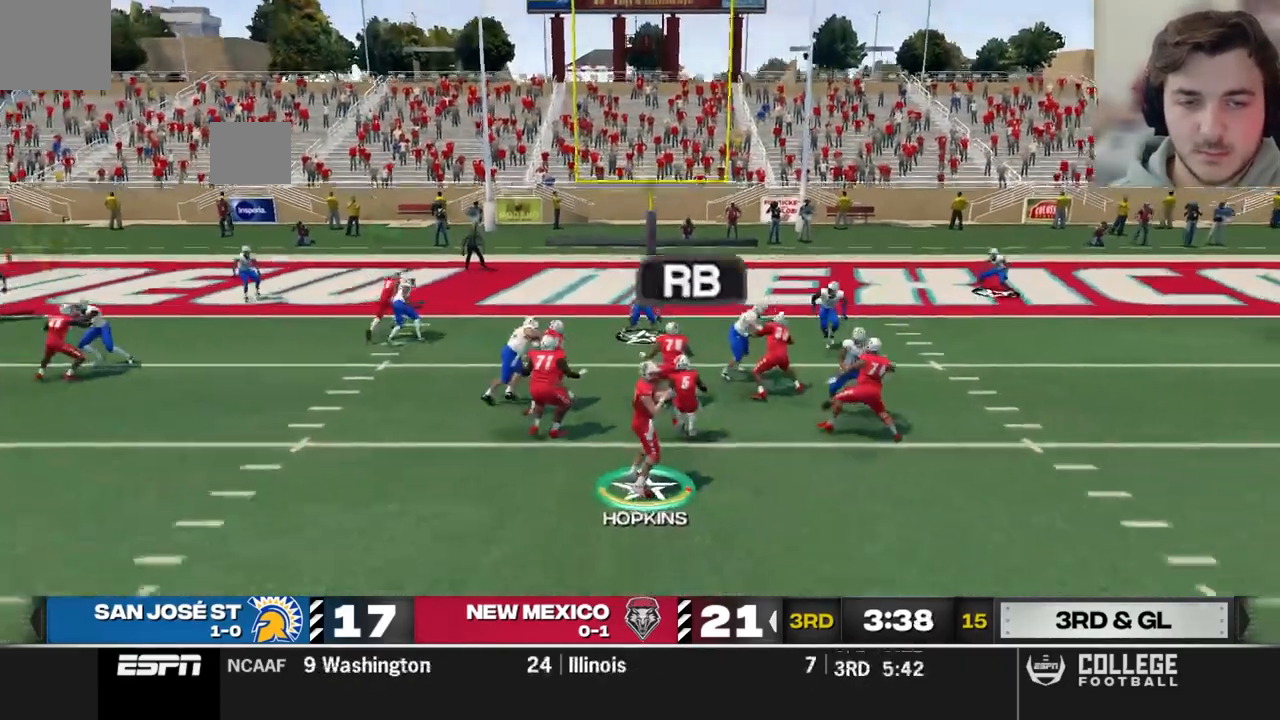
{"buttons": [], "left_stick": "center", "right_stick": "center", "events": []}
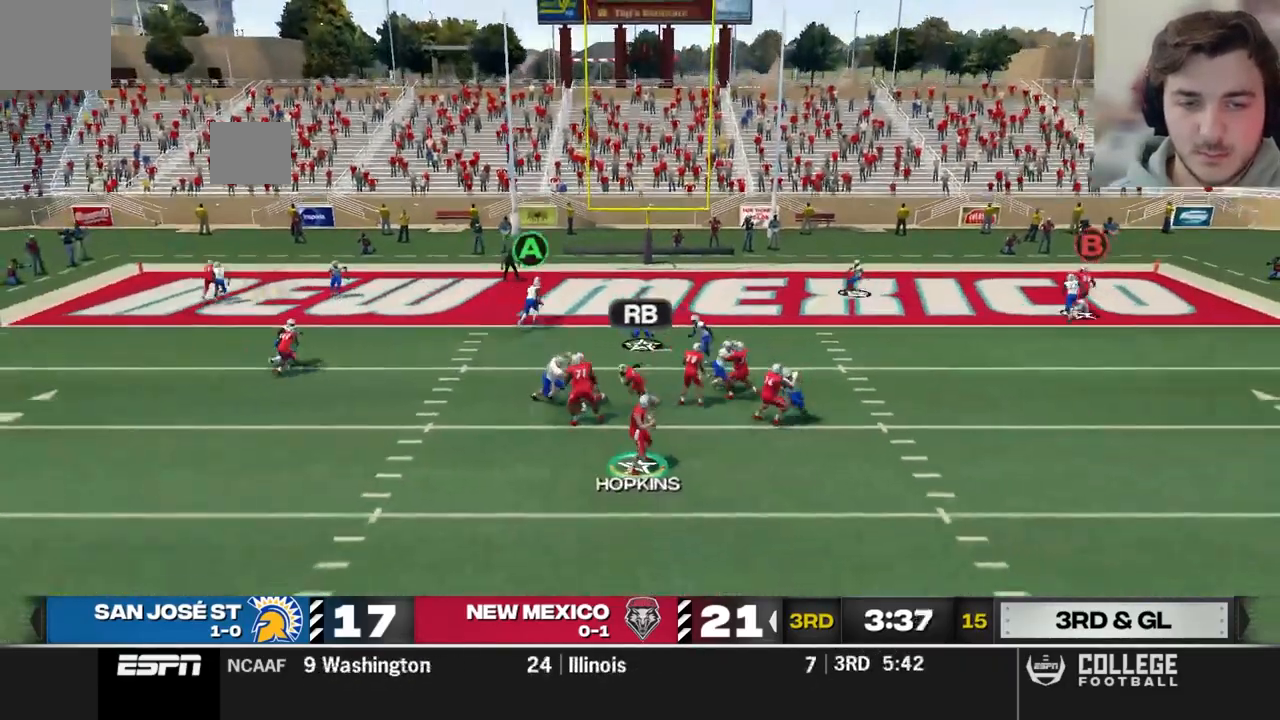
{"buttons": [], "left_stick": "center", "right_stick": "center", "events": []}
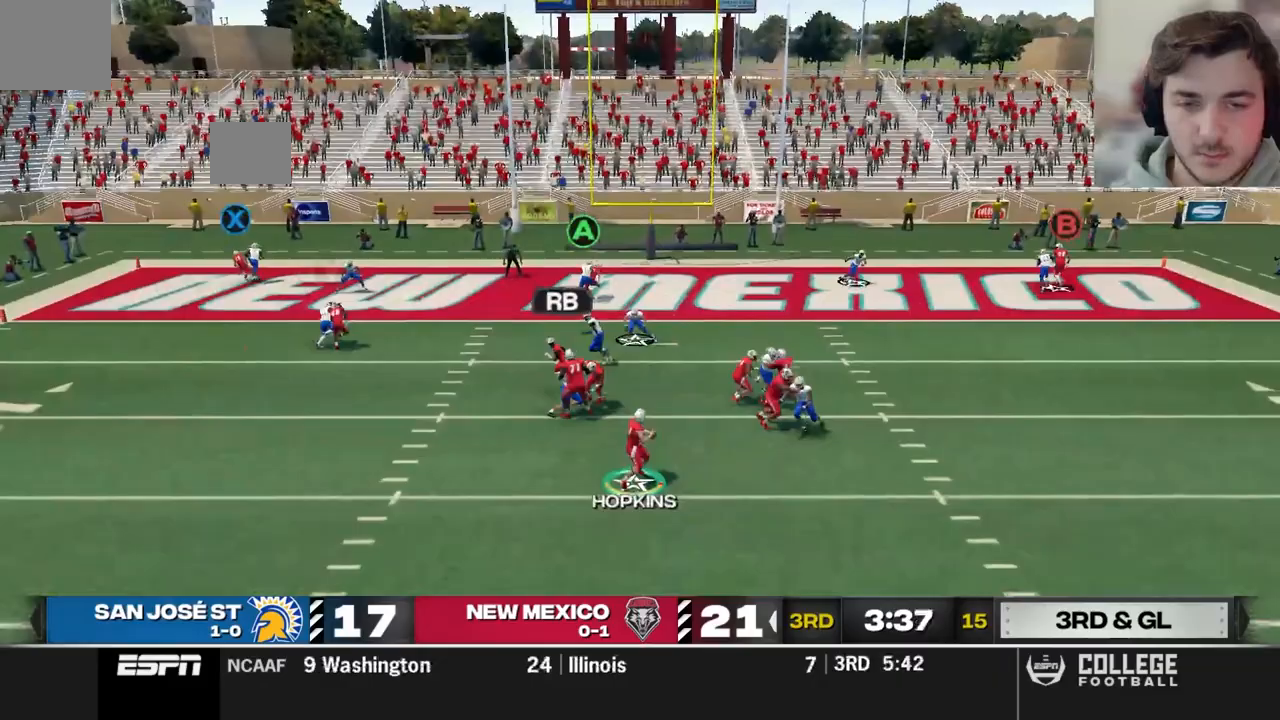
{"buttons": [], "left_stick": "center", "right_stick": "center", "events": []}
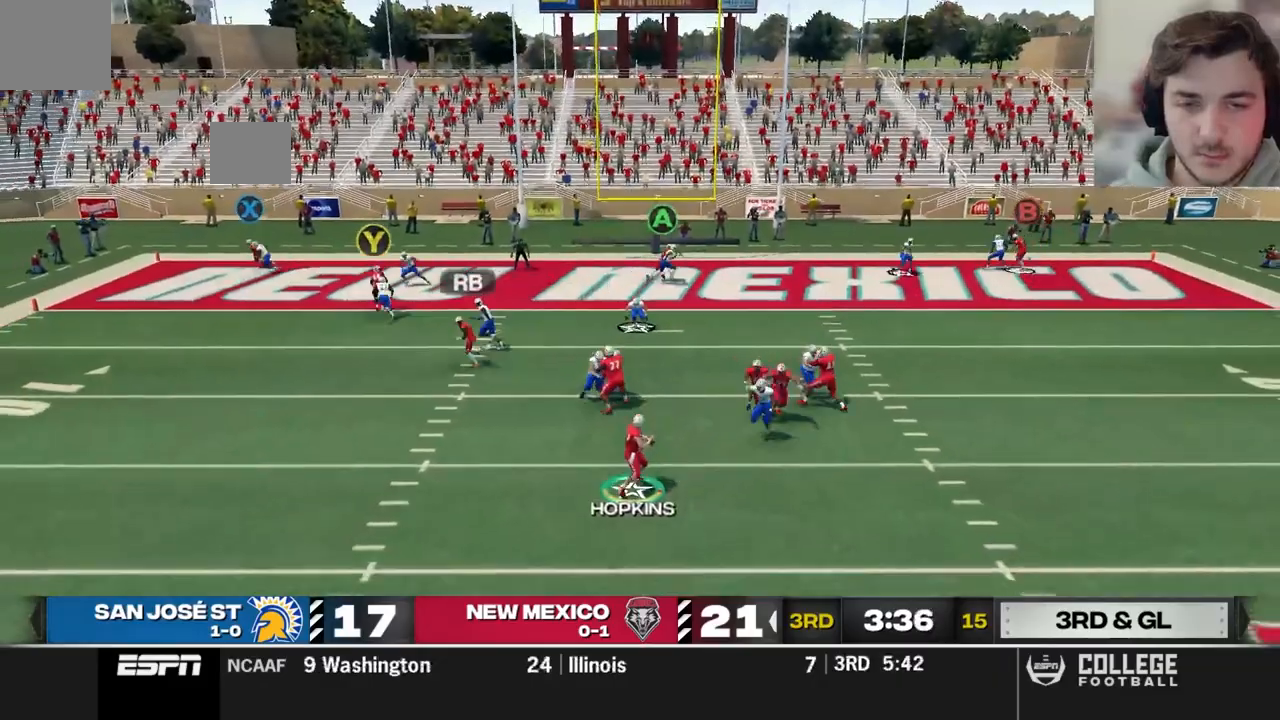
{"buttons": ["R2"], "left_stick": "center", "right_stick": "center", "events": [[160, "R2", "down"], [180, "left_stick", "down-left"], [280, "left_stick", "center"]]}
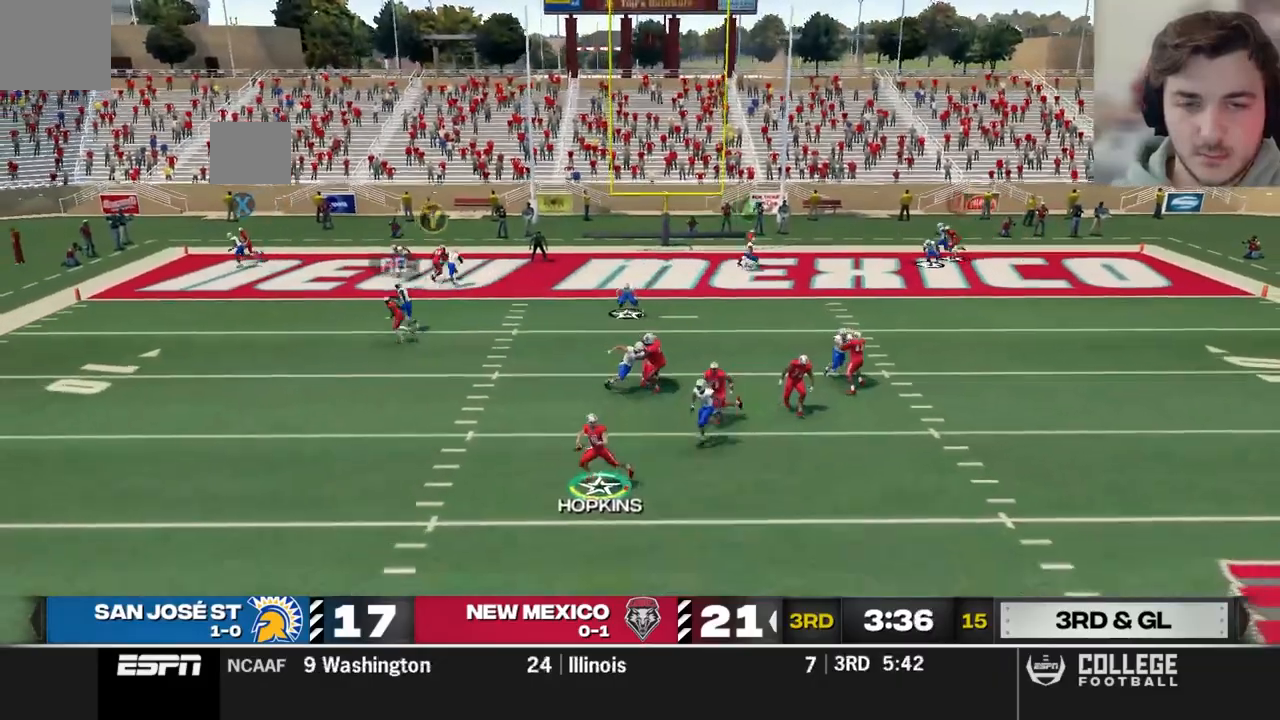
{"buttons": ["R2"], "left_stick": "center", "right_stick": "center", "events": []}
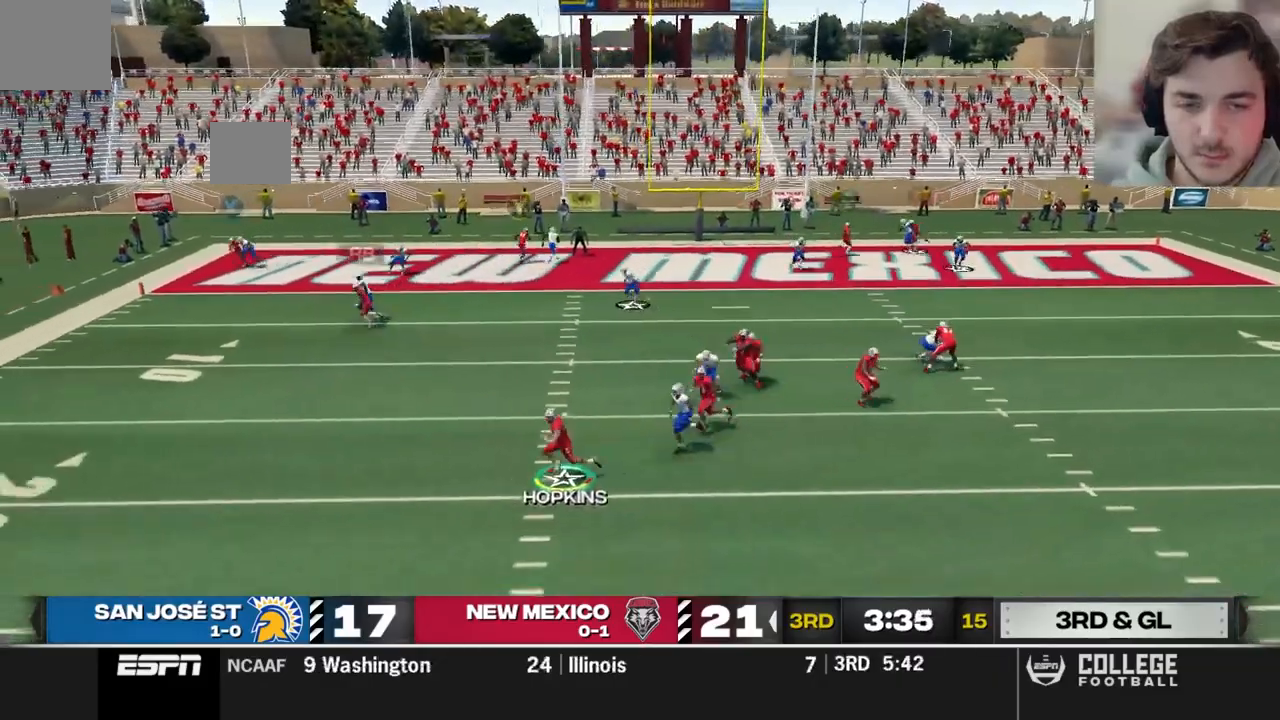
{"buttons": ["R2"], "left_stick": "center", "right_stick": "center", "events": []}
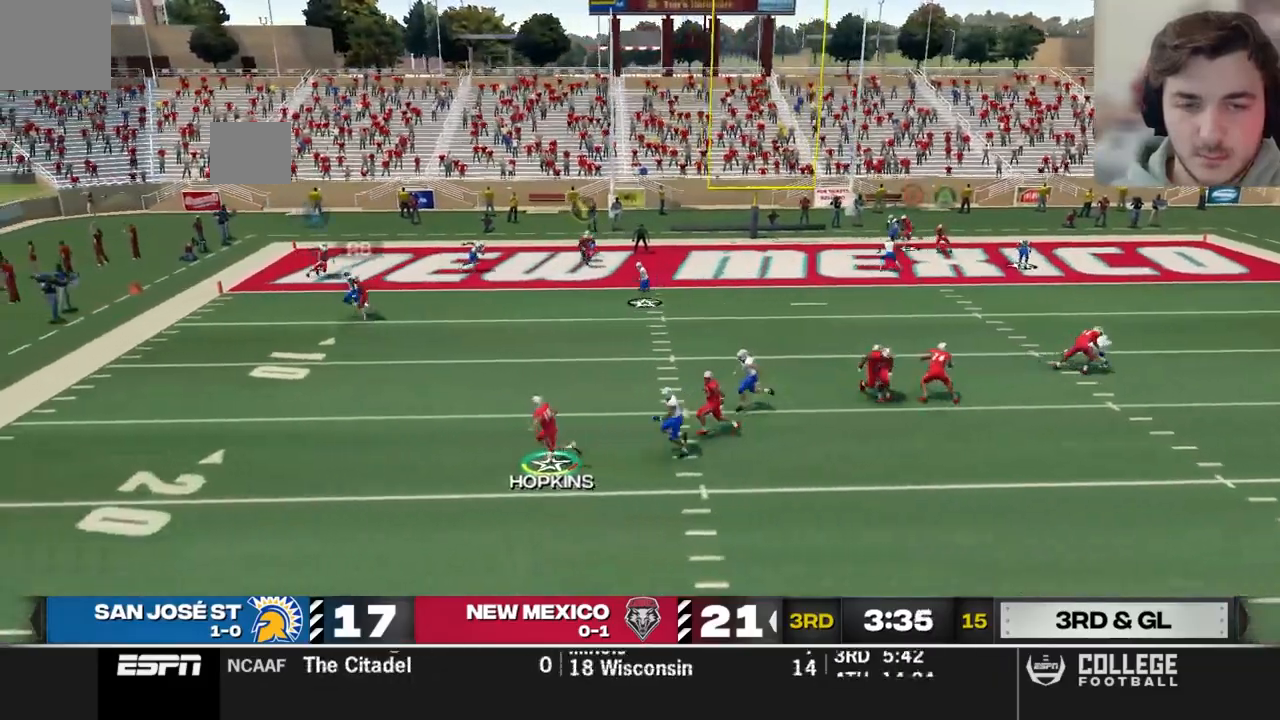
{"buttons": ["R2"], "left_stick": "center", "right_stick": "center", "events": []}
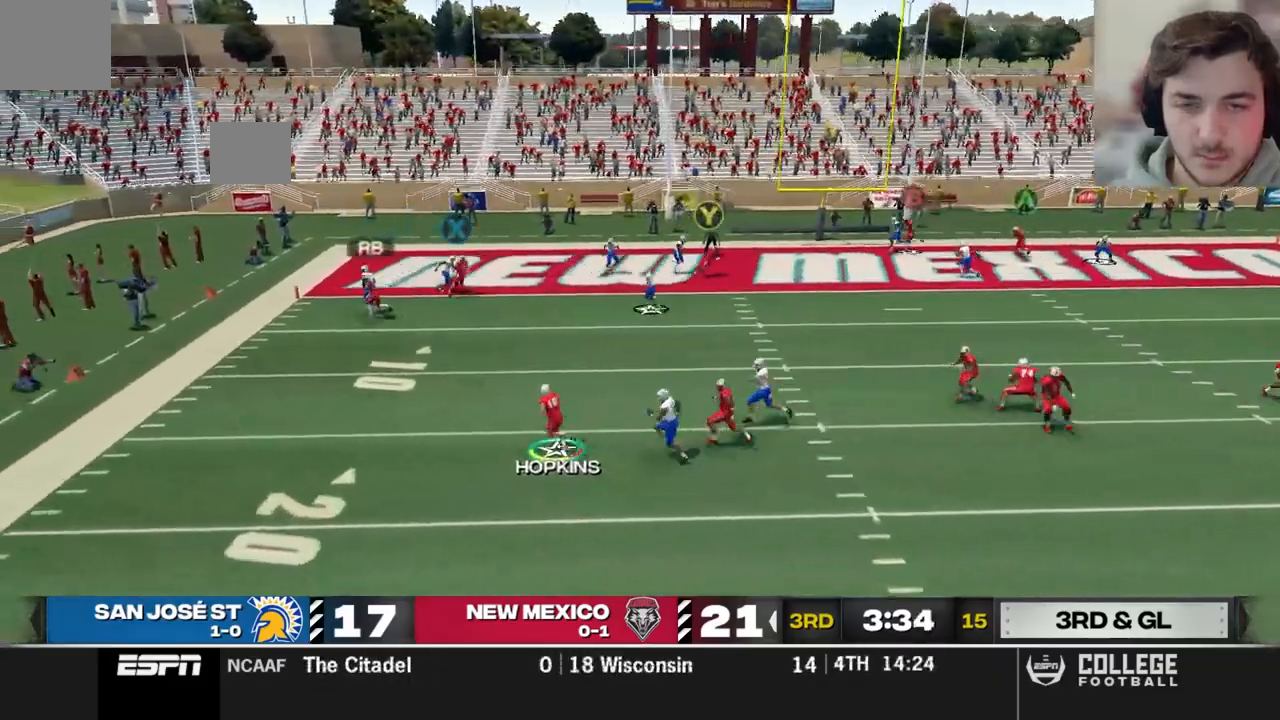
{"buttons": ["R1", "R2"], "left_stick": "up-left", "right_stick": "center", "events": [[360, "left_stick", "up-left"], [460, "R1", "down"]]}
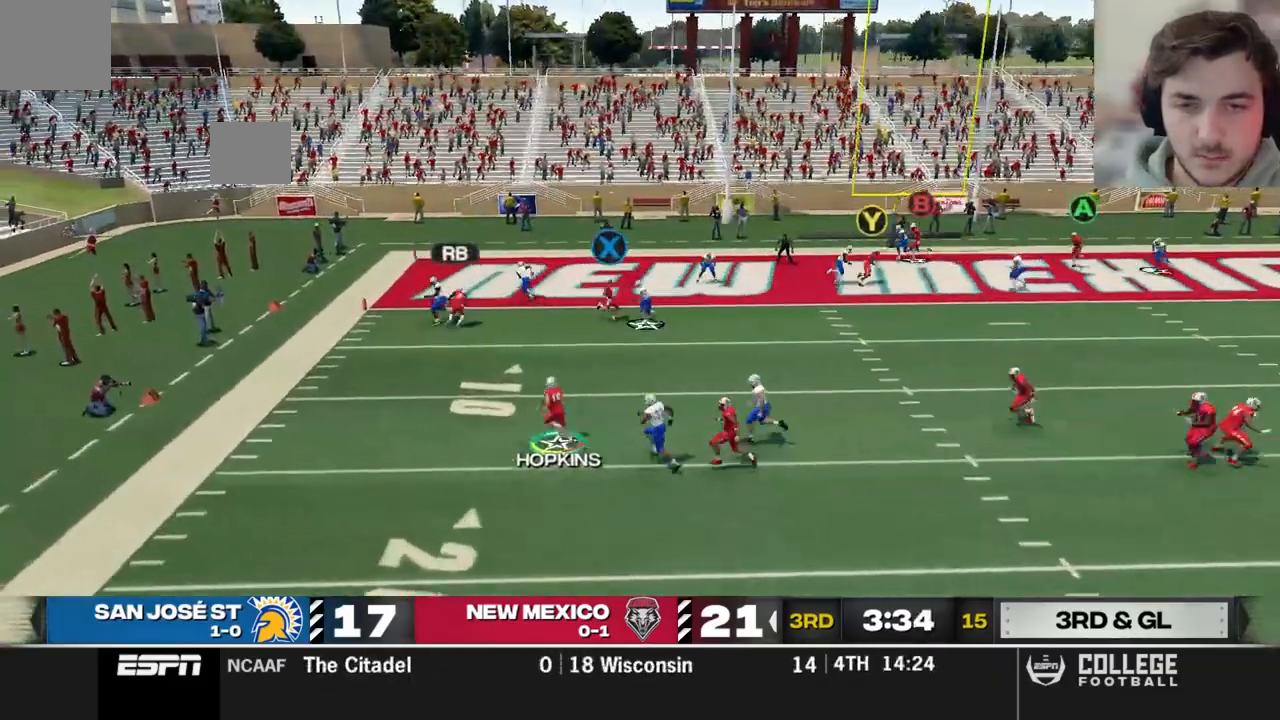
{"buttons": ["R1", "R2"], "left_stick": "up-left", "right_stick": "center", "events": []}
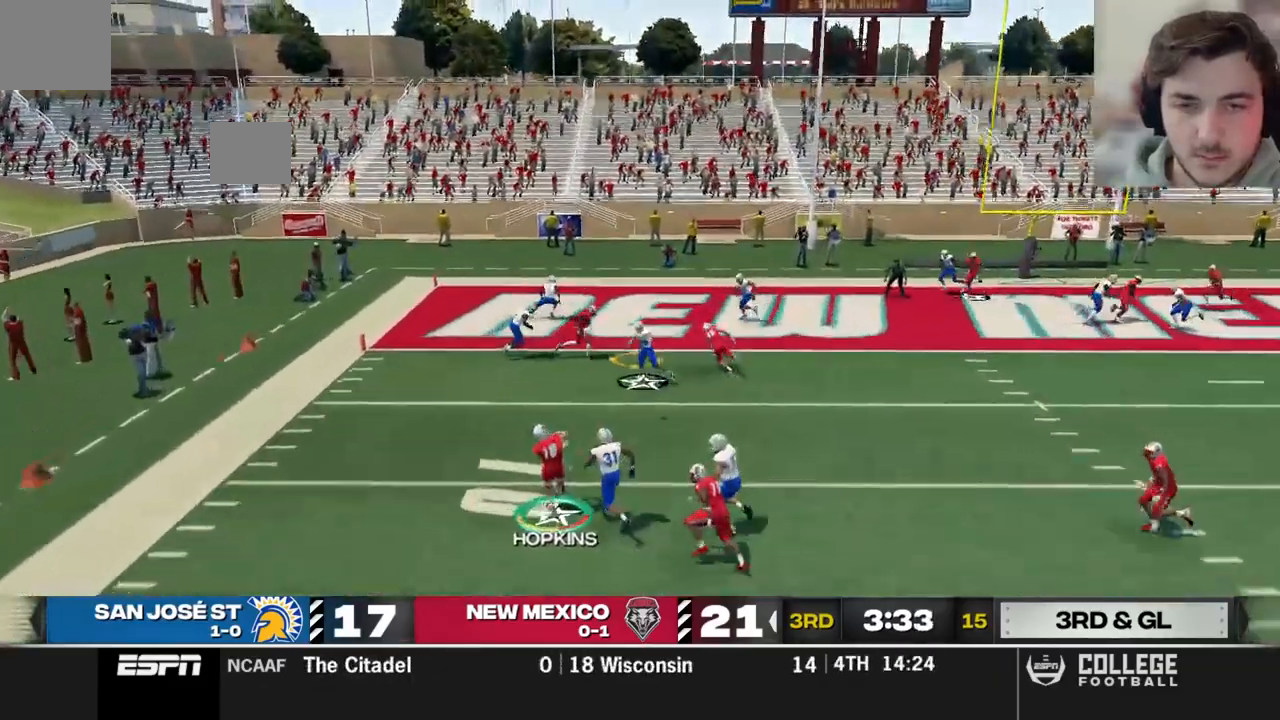
{"buttons": [], "left_stick": "left", "right_stick": "center", "events": [[40, "left_stick", "left"], [60, "R1", "up"], [100, "R2", "up"]]}
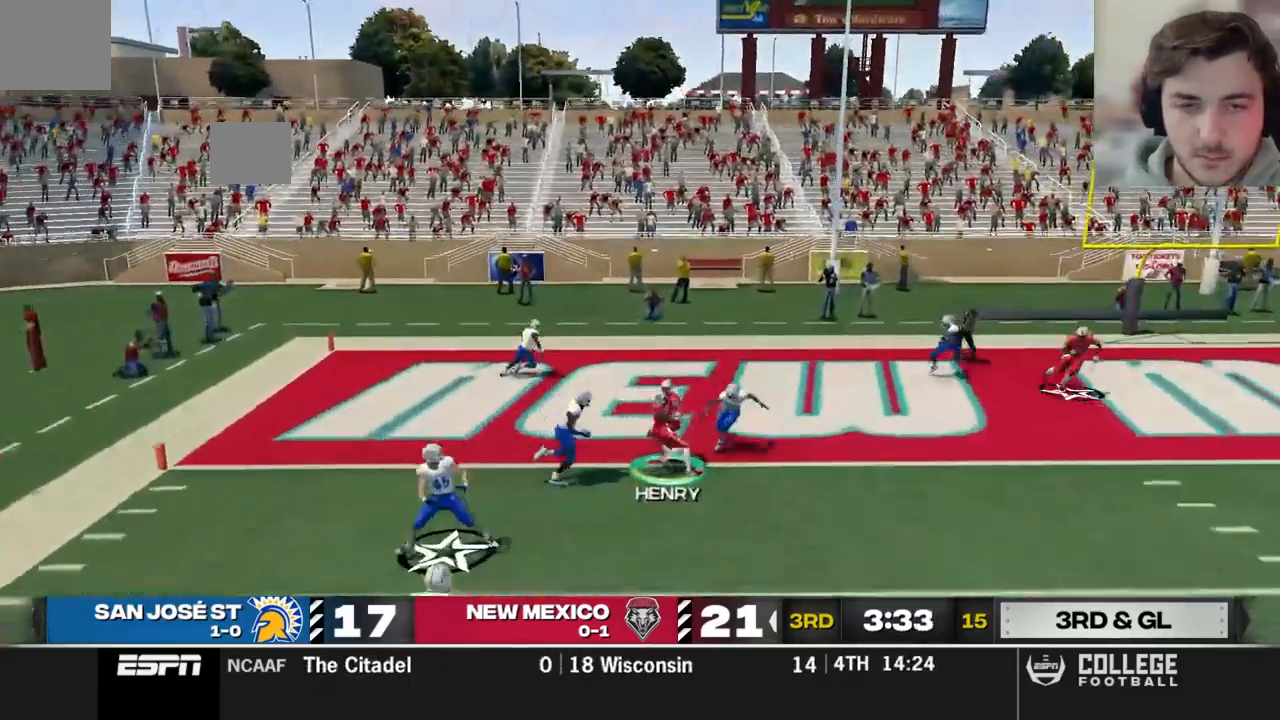
{"buttons": [], "left_stick": "up-left", "right_stick": "center", "events": [[100, "left_stick", "up-left"]]}
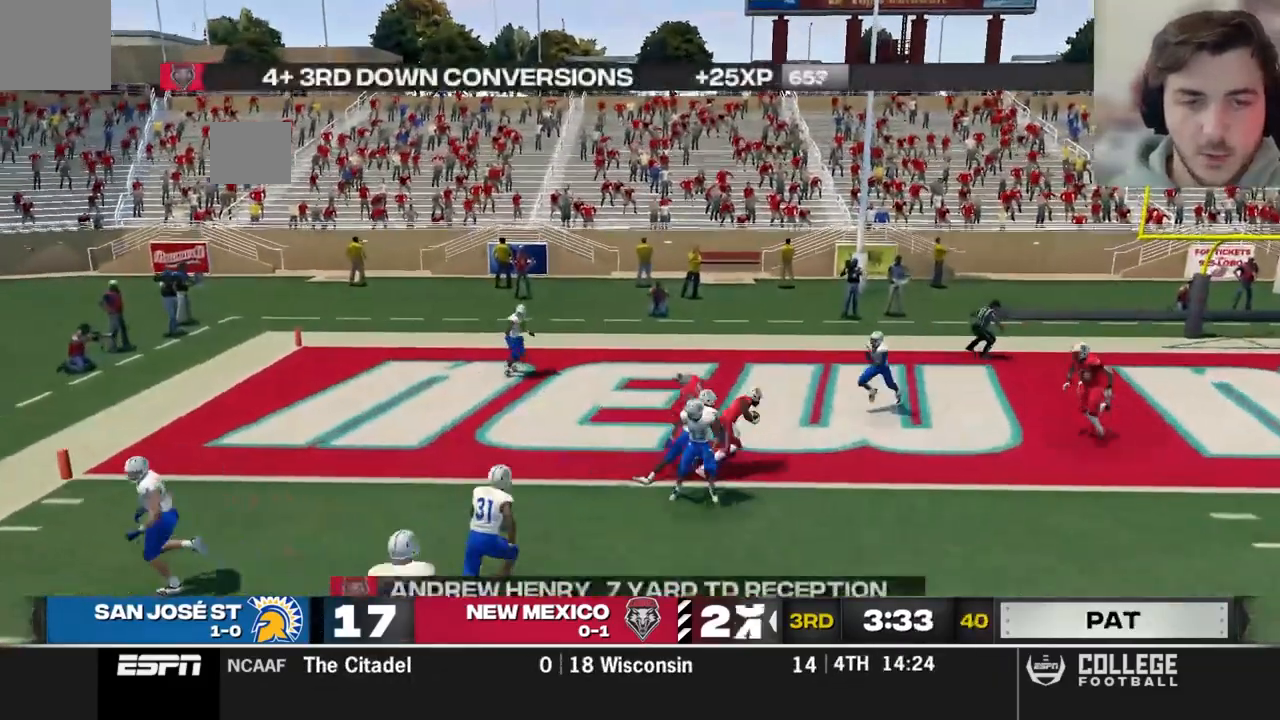
{"buttons": [], "left_stick": "up-left", "right_stick": "center", "events": []}
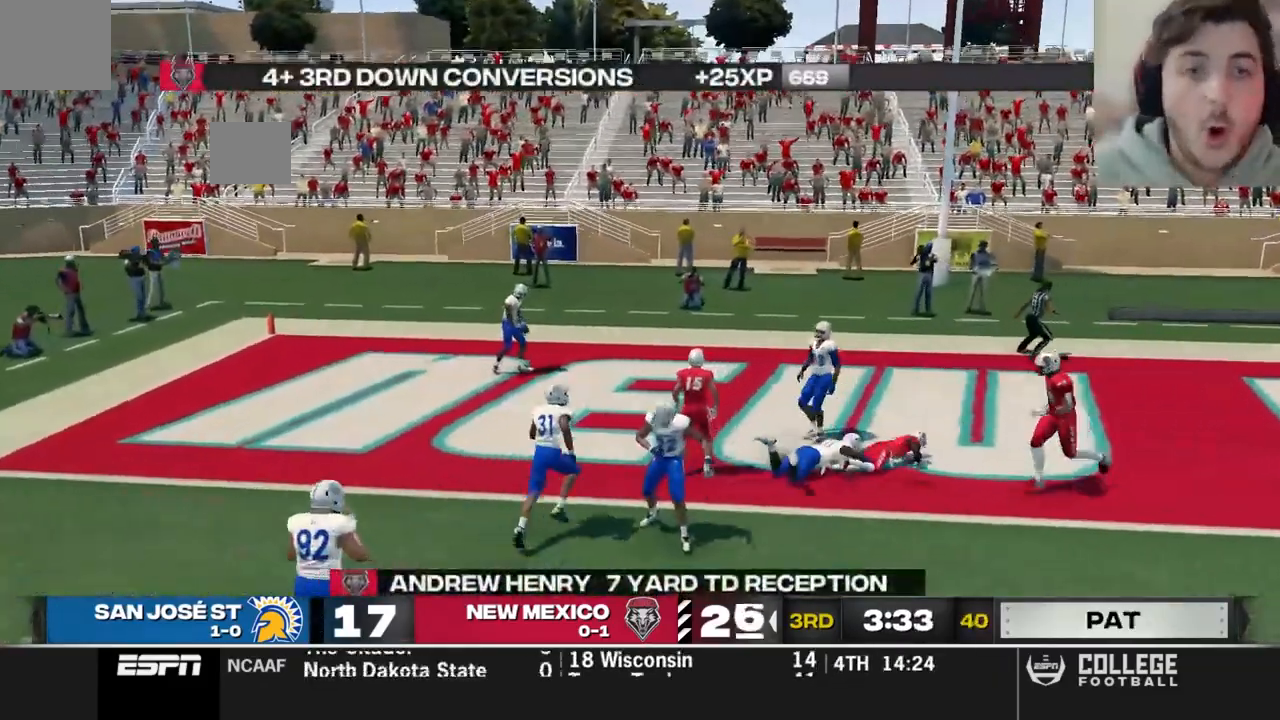
{"buttons": [], "left_stick": "up", "right_stick": "center", "events": [[400, "left_stick", "up"]]}
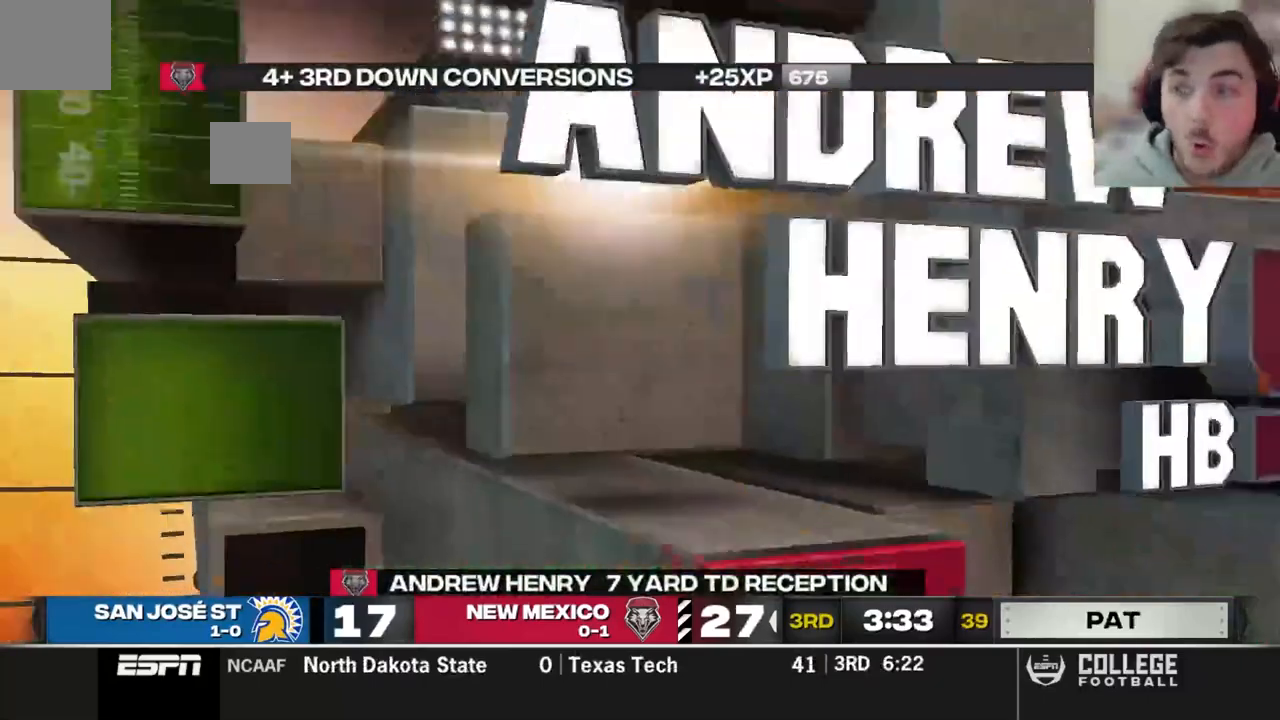
{"buttons": [], "left_stick": "up", "right_stick": "center", "events": []}
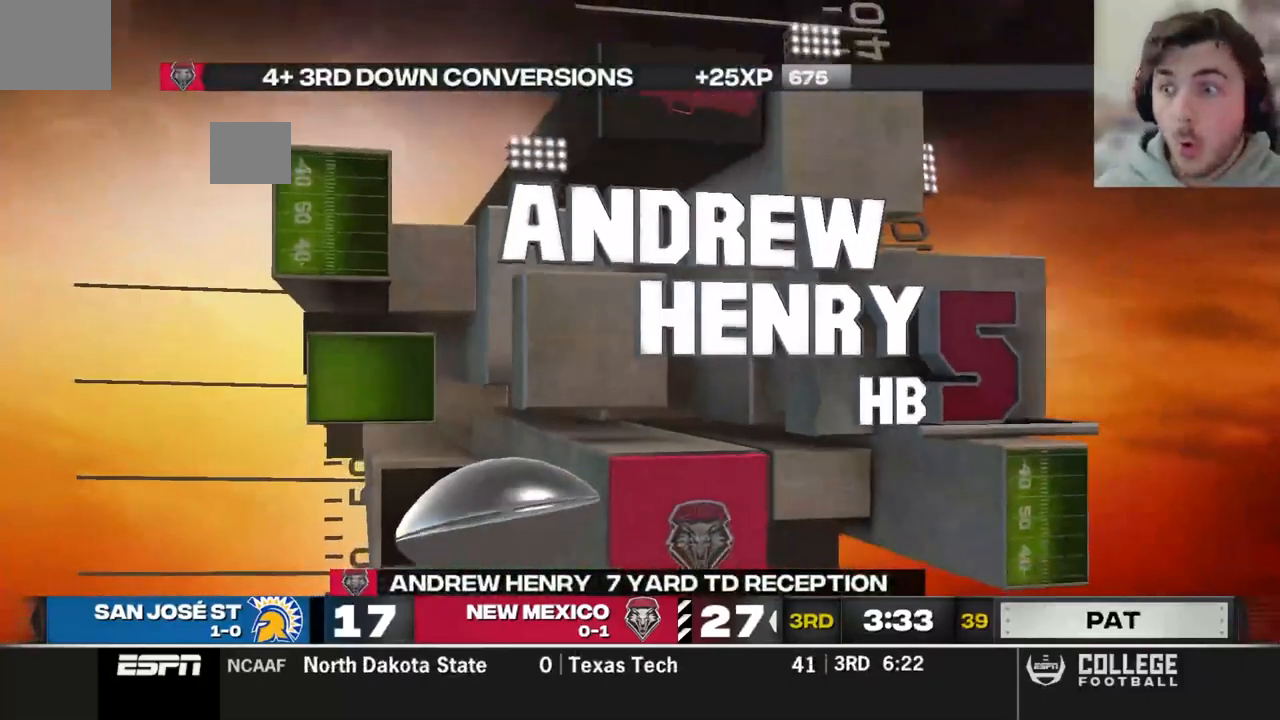
{"buttons": [], "left_stick": "center", "right_stick": "center", "events": [[20, "left_stick", "center"]]}
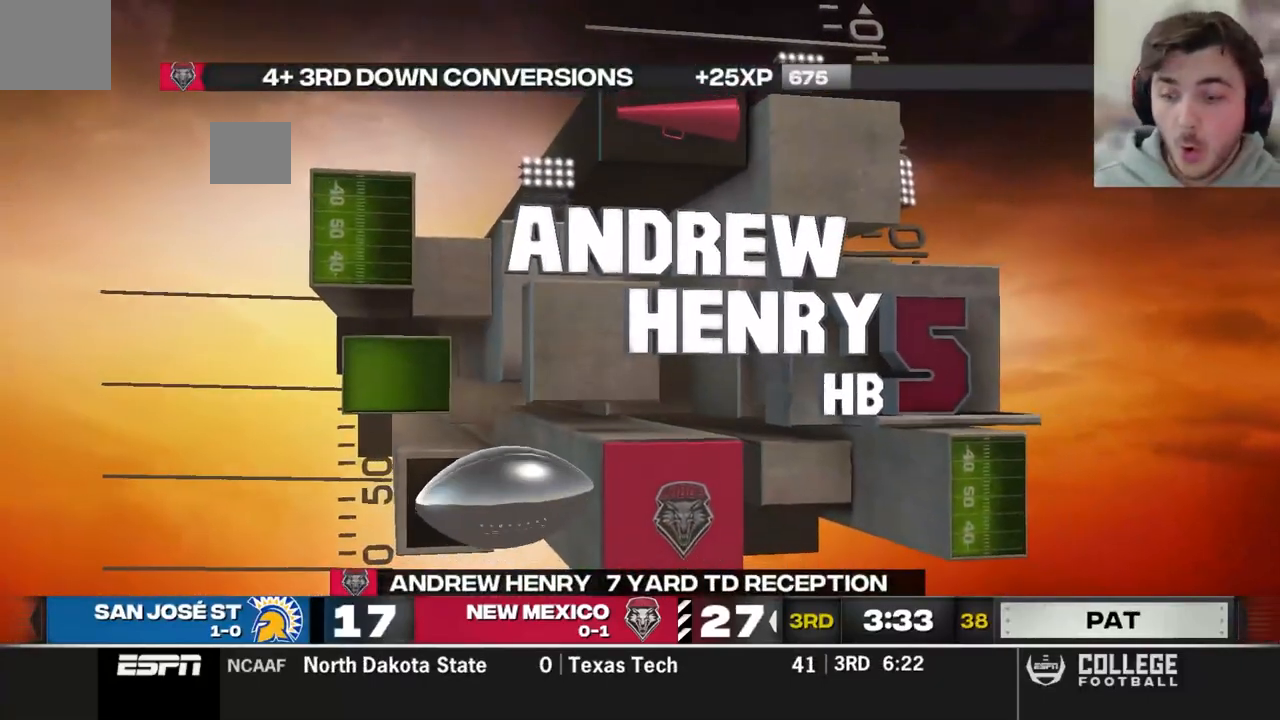
{"buttons": [], "left_stick": "center", "right_stick": "center", "events": []}
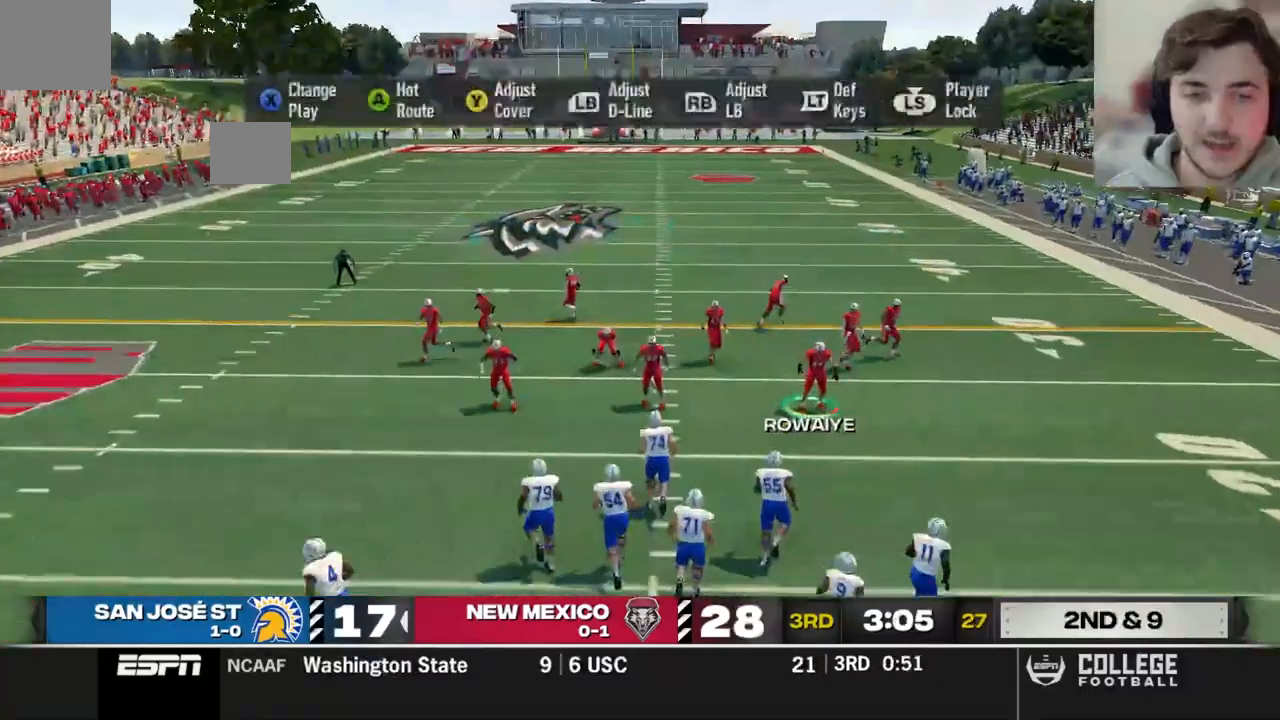
{"buttons": [], "left_stick": "center", "right_stick": "center", "events": [[40, "B", "down"], [180, "B", "up"], [260, "B", "down"], [400, "B", "up"]]}
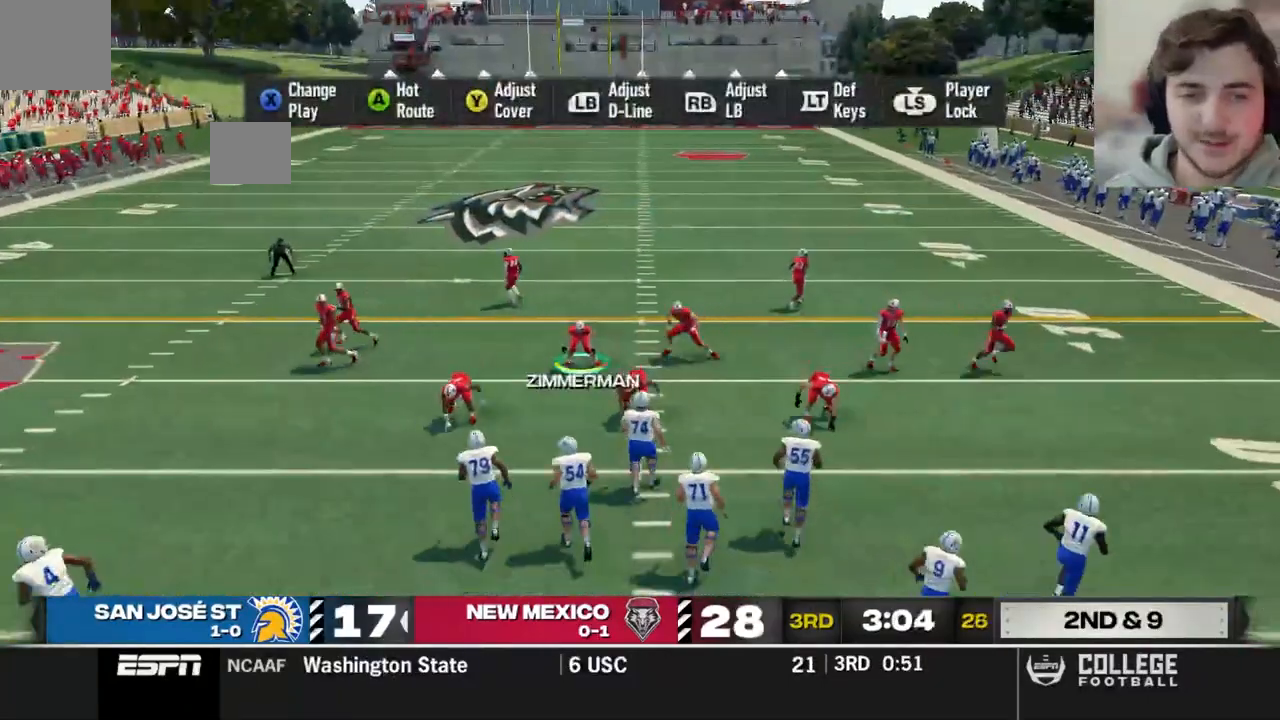
{"buttons": [], "left_stick": "center", "right_stick": "center", "events": [[340, "X", "down"], [440, "X", "up"]]}
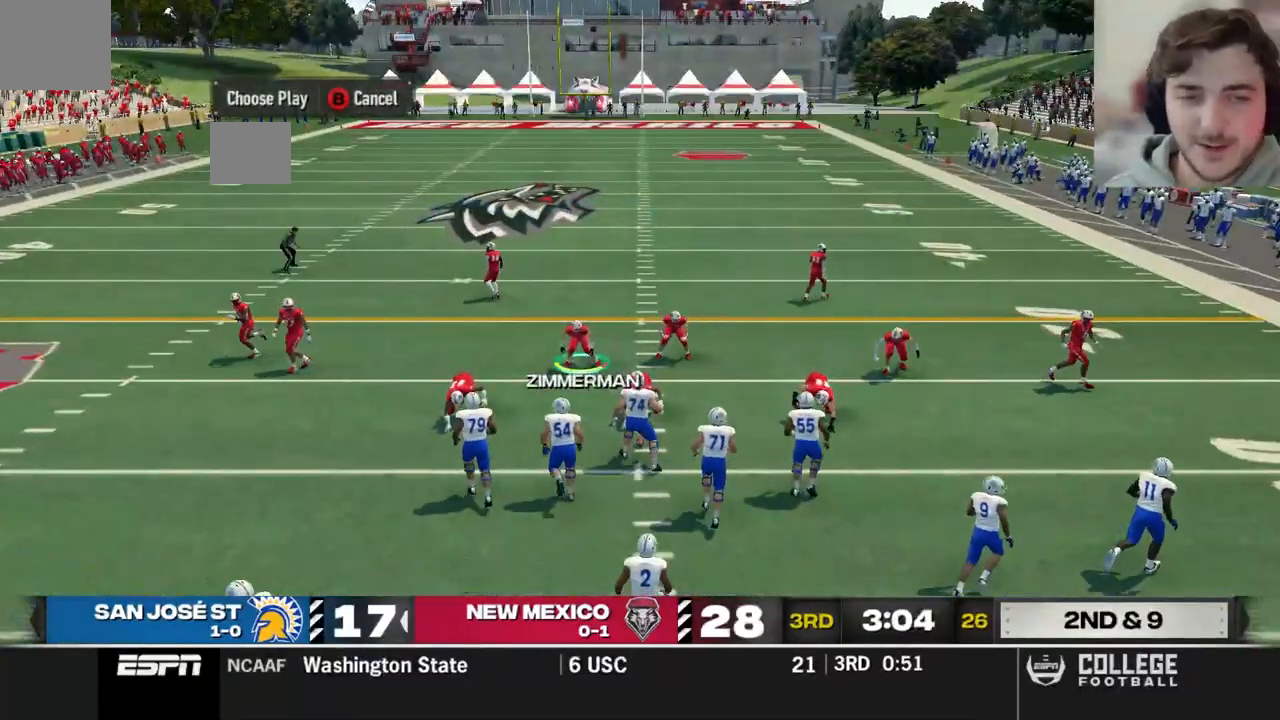
{"buttons": [], "left_stick": "center", "right_stick": "center", "events": []}
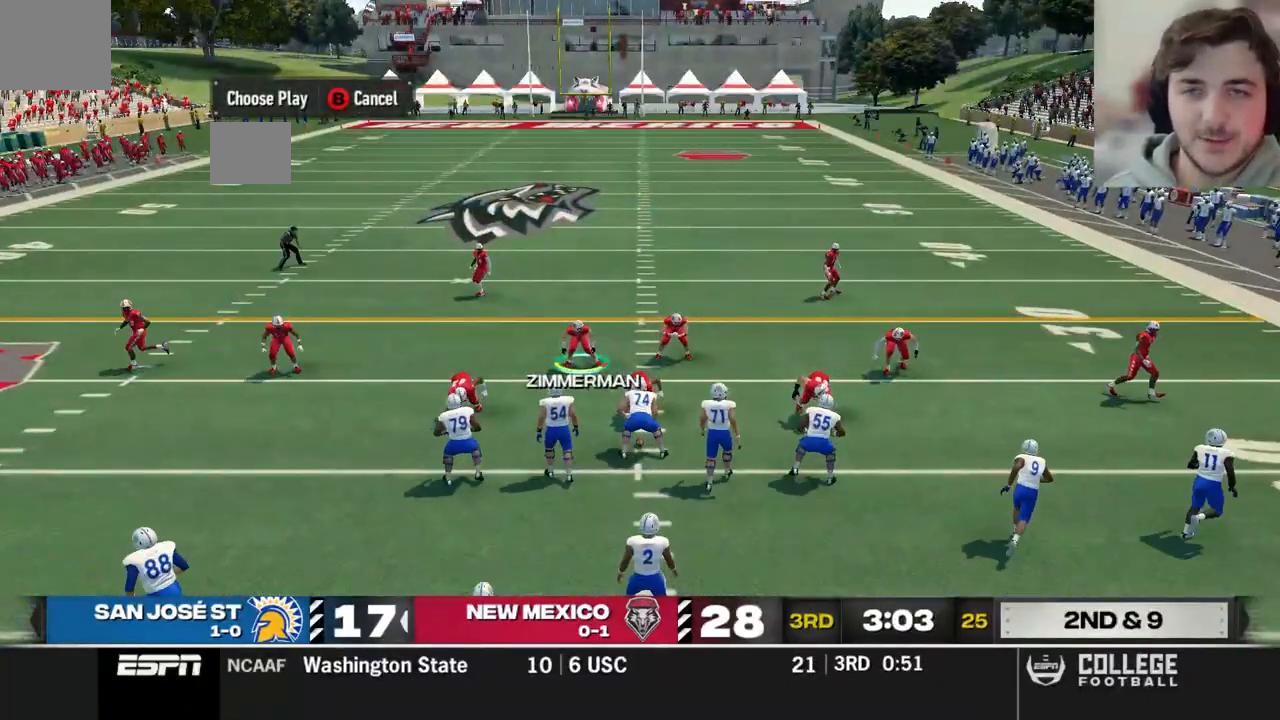
{"buttons": [], "left_stick": "center", "right_stick": "down", "events": [[400, "right_stick", "down"]]}
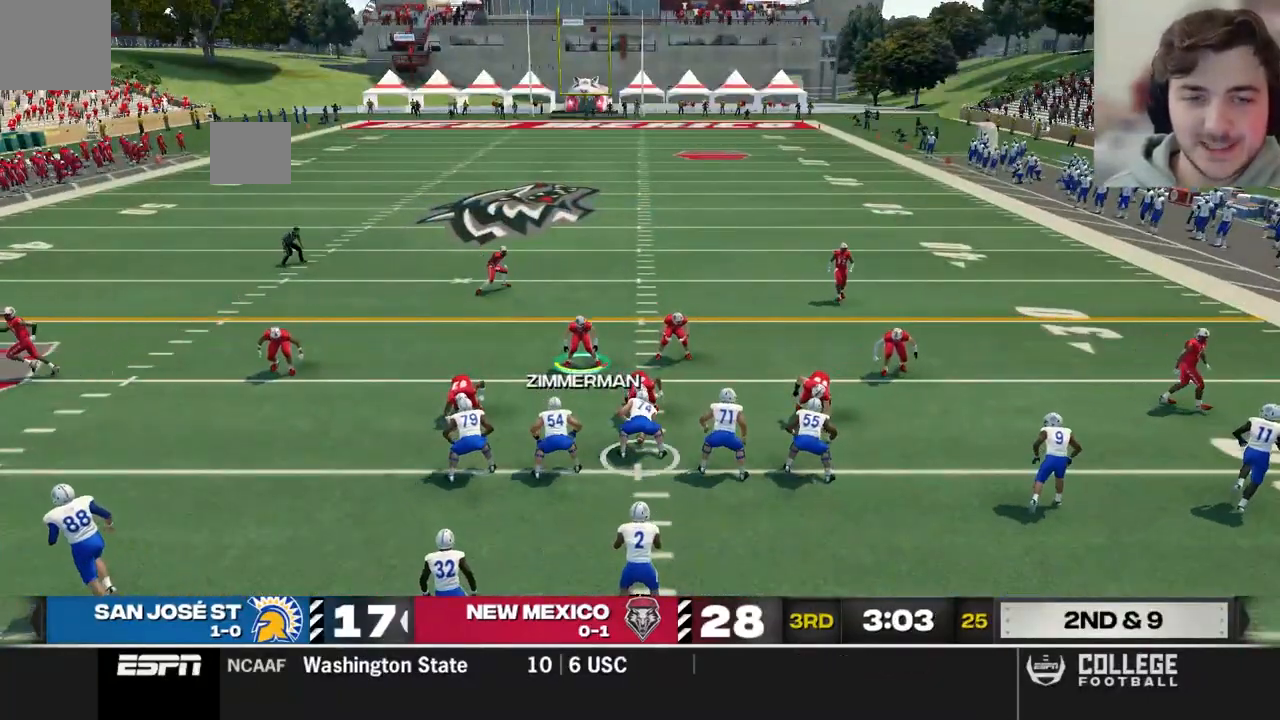
{"buttons": ["R2"], "left_stick": "left", "right_stick": "up", "events": [[80, "right_stick", "center"], [320, "R2", "down"], [420, "left_stick", "left"], [460, "right_stick", "up"]]}
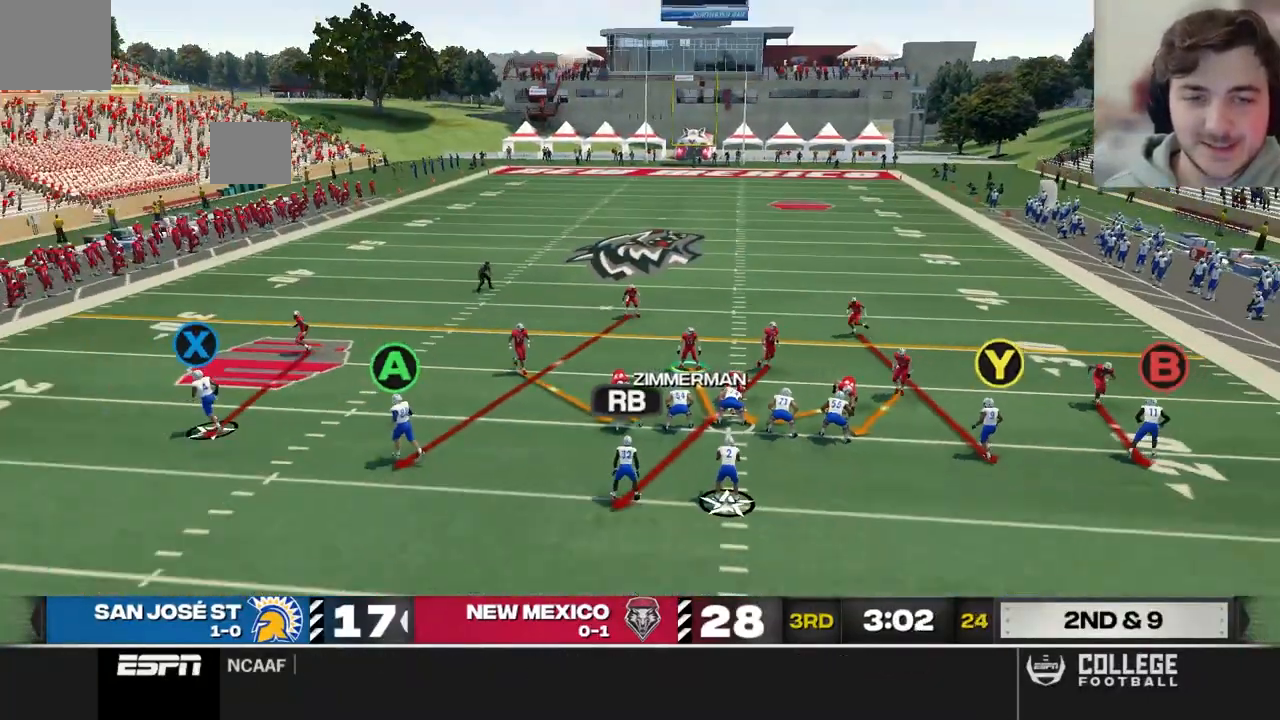
{"buttons": [], "left_stick": "left", "right_stick": "up", "events": [[240, "R2", "up"]]}
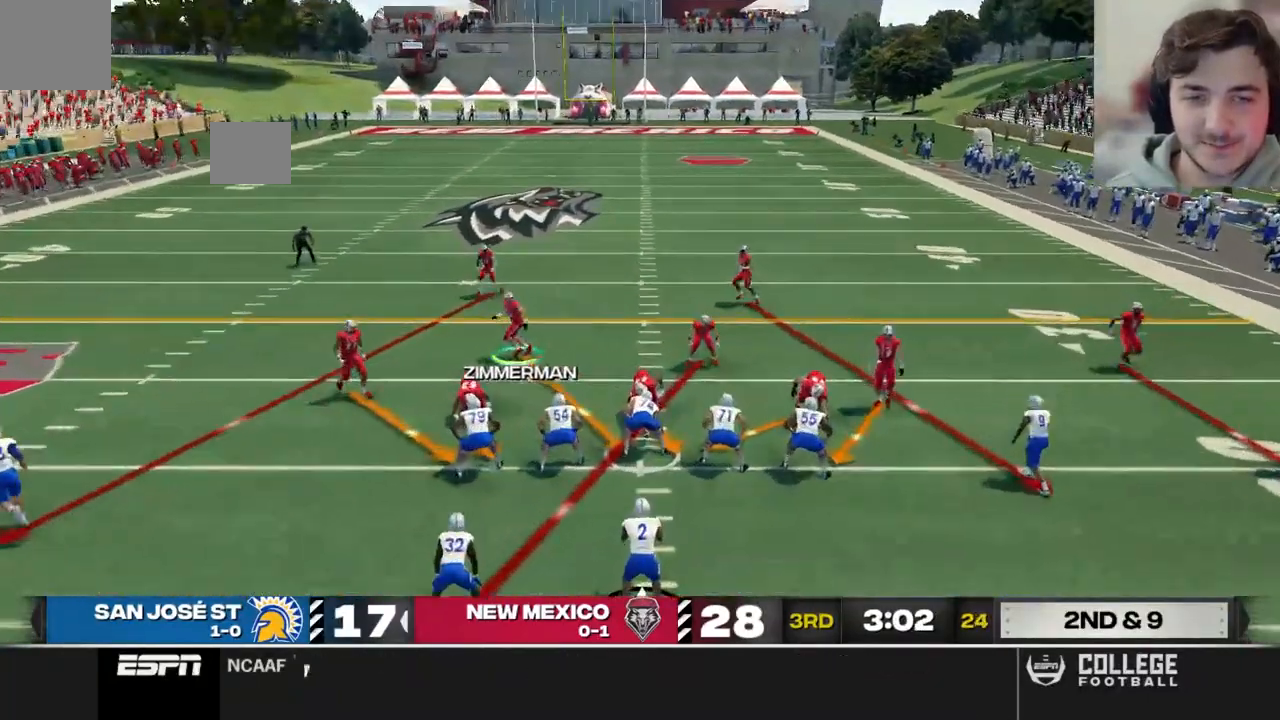
{"buttons": [], "left_stick": "left", "right_stick": "up", "events": []}
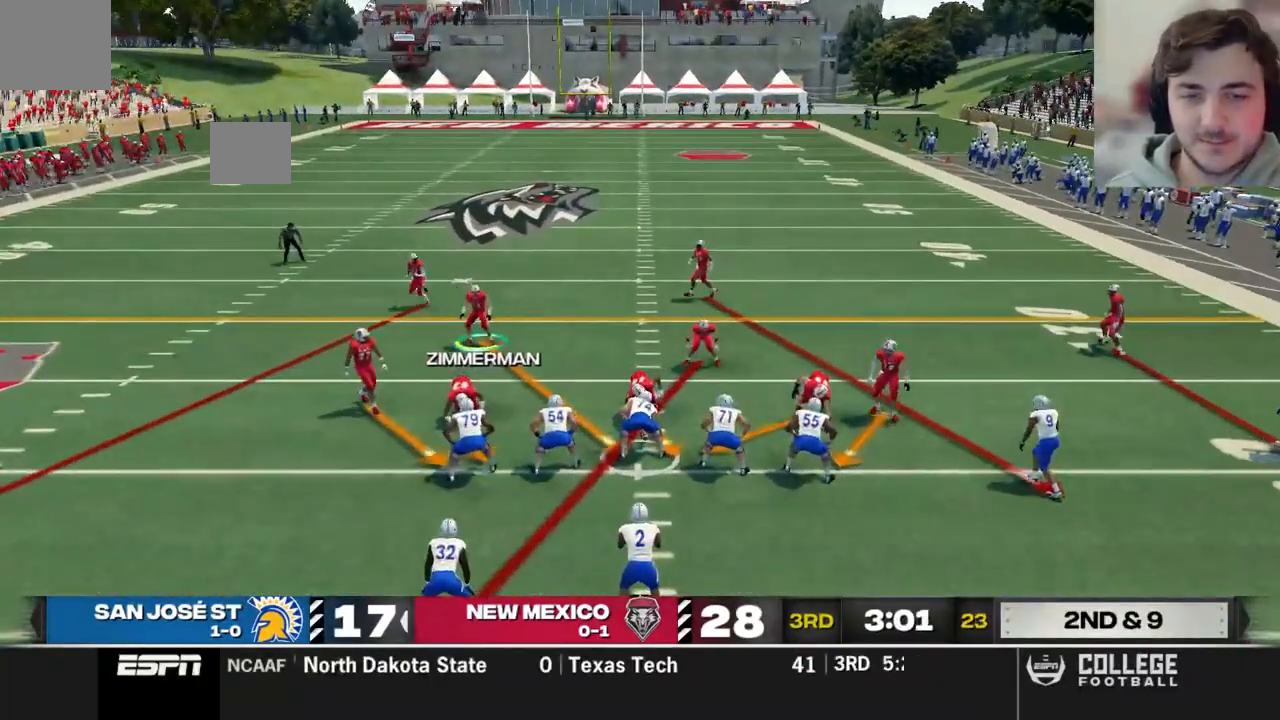
{"buttons": [], "left_stick": "left", "right_stick": "center", "events": [[100, "right_stick", "center"], [140, "B", "down"], [140, "left_stick", "right"], [260, "left_stick", "center"], [280, "B", "up"], [460, "left_stick", "left"]]}
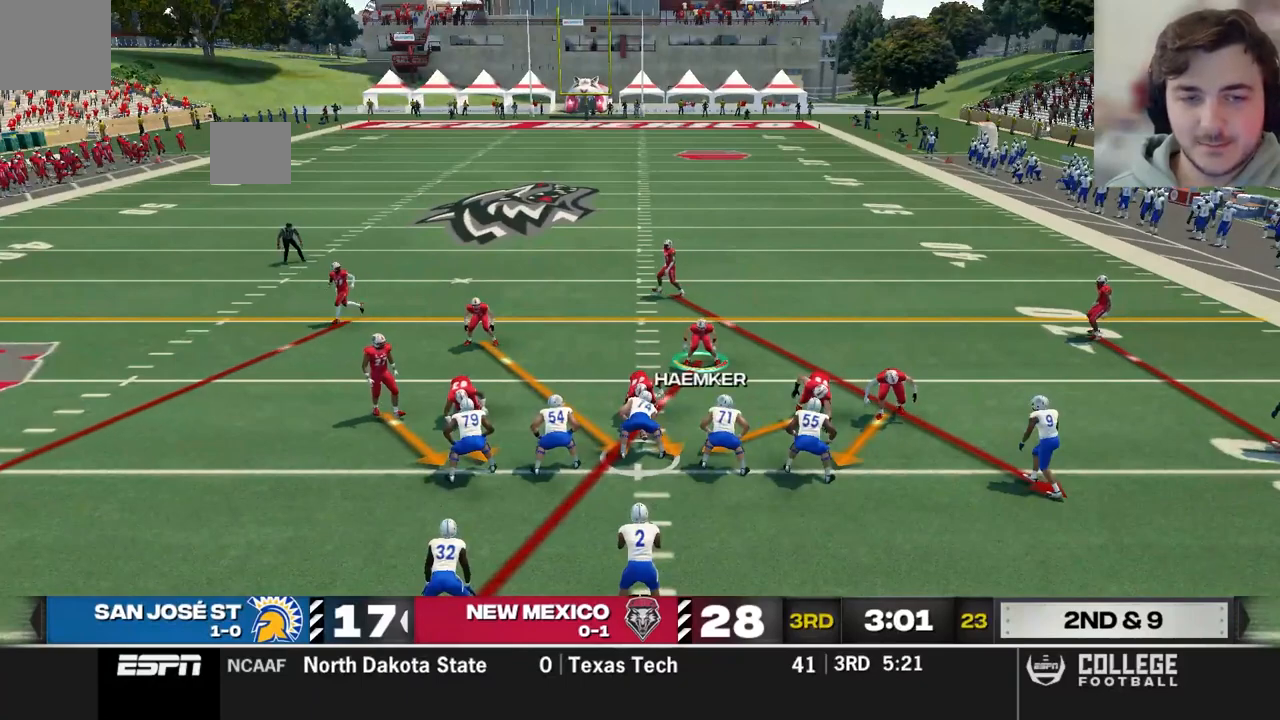
{"buttons": [], "left_stick": "left", "right_stick": "center", "events": []}
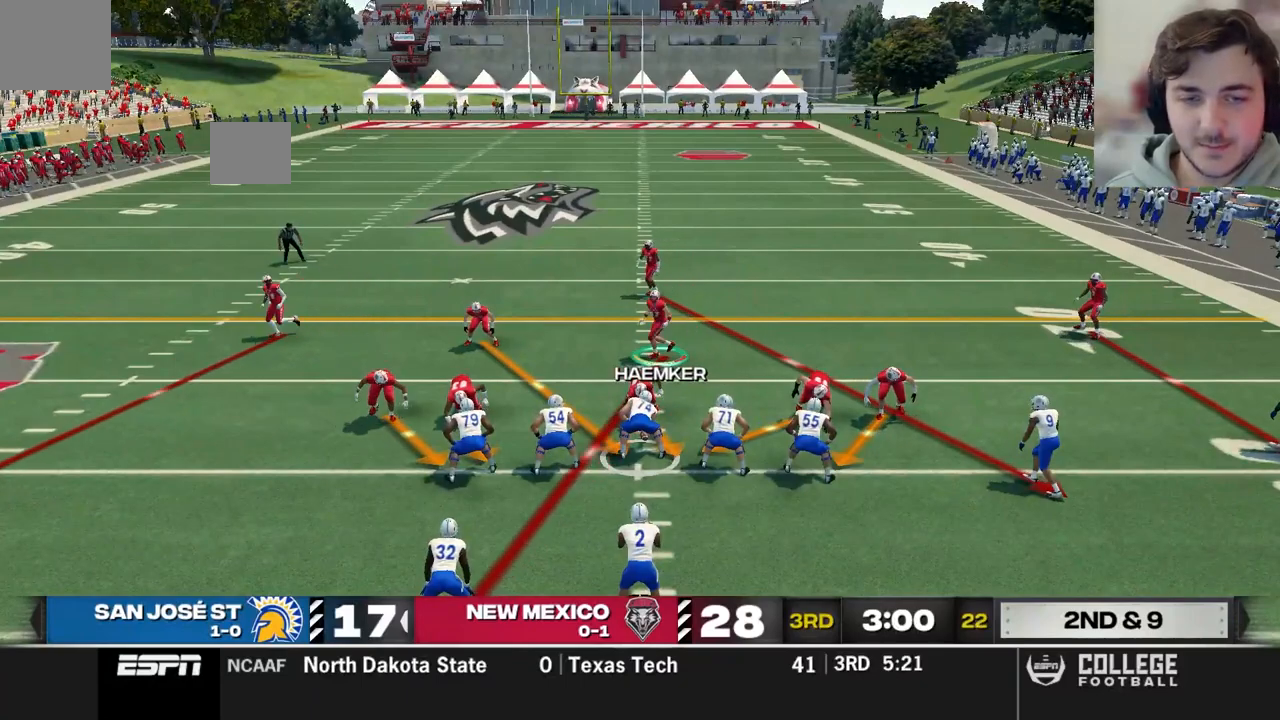
{"buttons": [], "left_stick": "center", "right_stick": "center", "events": [[320, "left_stick", "center"]]}